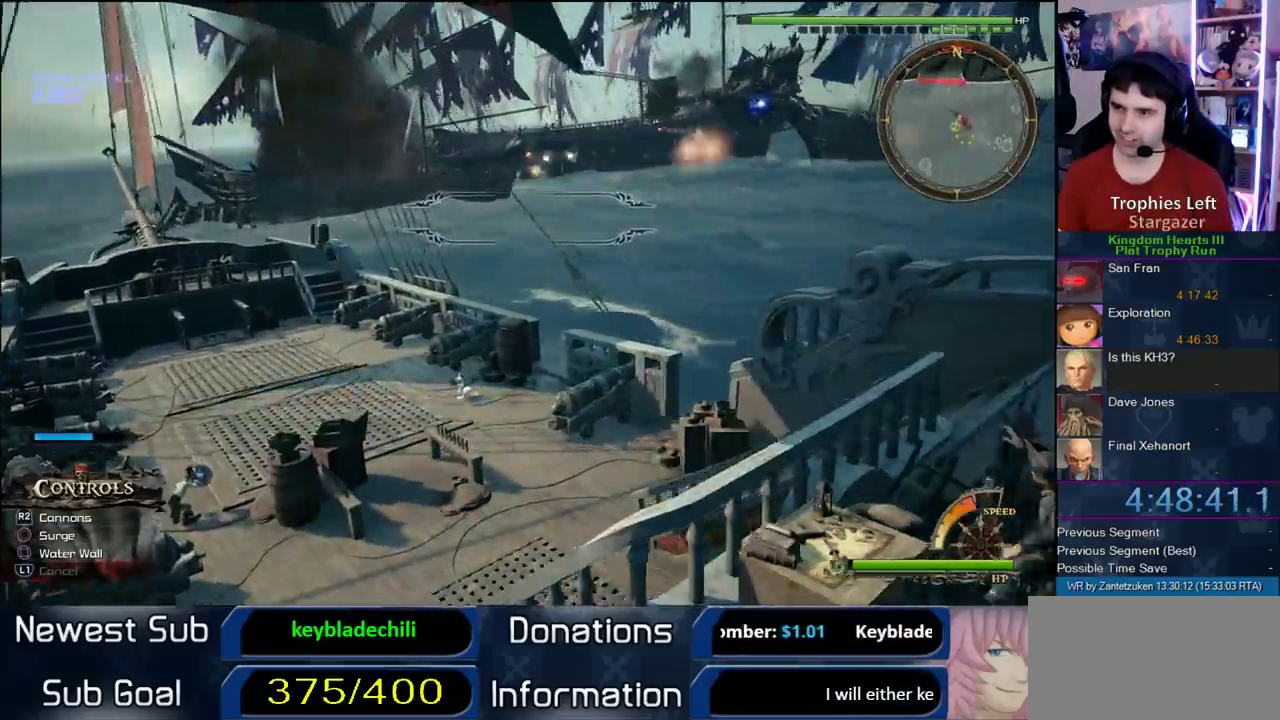
Gameplay with a controller (PlayStation layout); each line is a JSON object with the inputs held at the frame after it. "events" lists button and stick changes between this image and that frame as [ms after this image, input, new state], when the widget could be followed in between. Not read: L2 R2.
{"buttons": [], "left_stick": "up", "right_stick": "up-right", "events": [[83, "right_stick", "right"], [150, "left_stick", "up"], [233, "right_stick", "left"], [283, "left_stick", "up-left"], [383, "right_stick", "up-right"], [417, "left_stick", "up"]]}
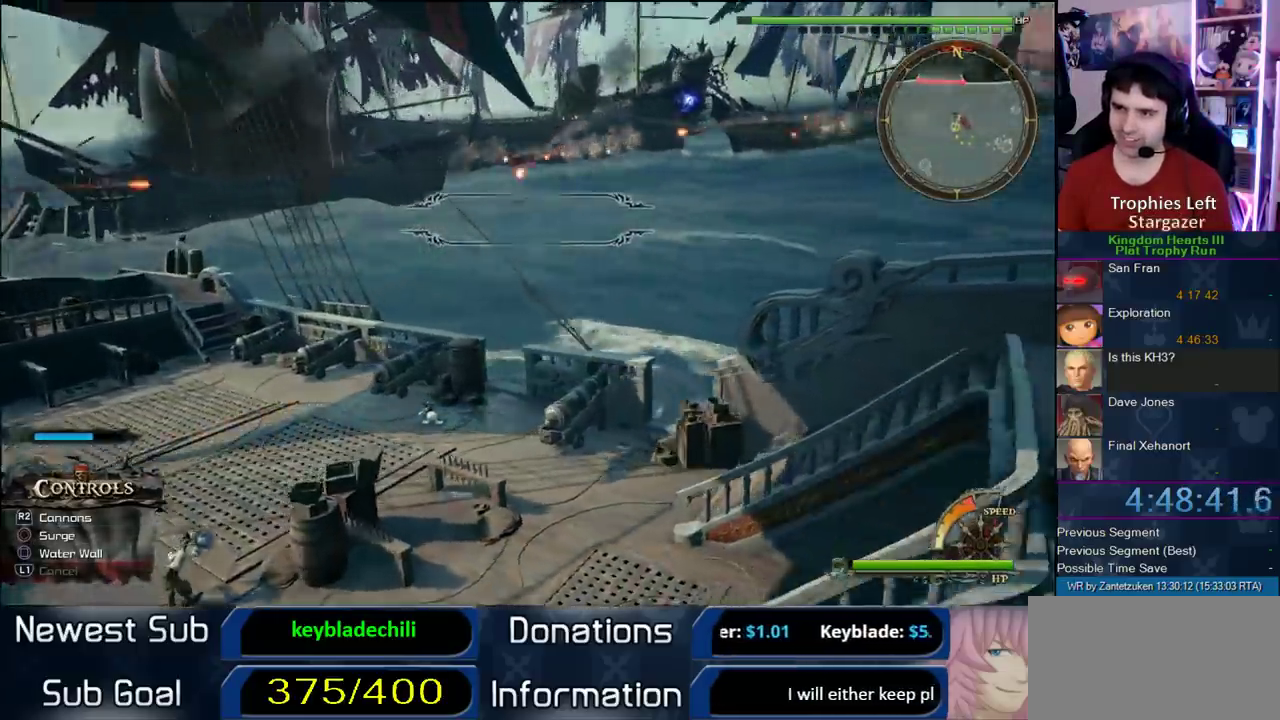
{"buttons": [], "left_stick": "up-left", "right_stick": "right"}
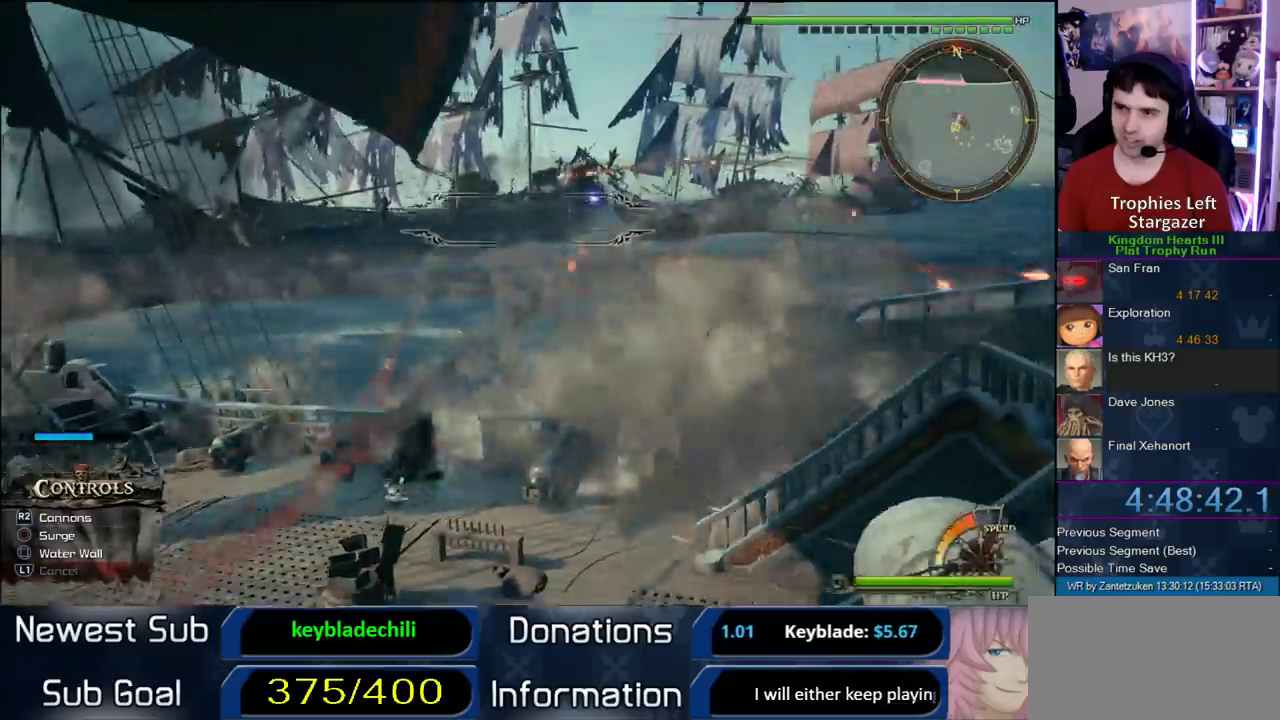
{"buttons": [], "left_stick": "up-left", "right_stick": "center"}
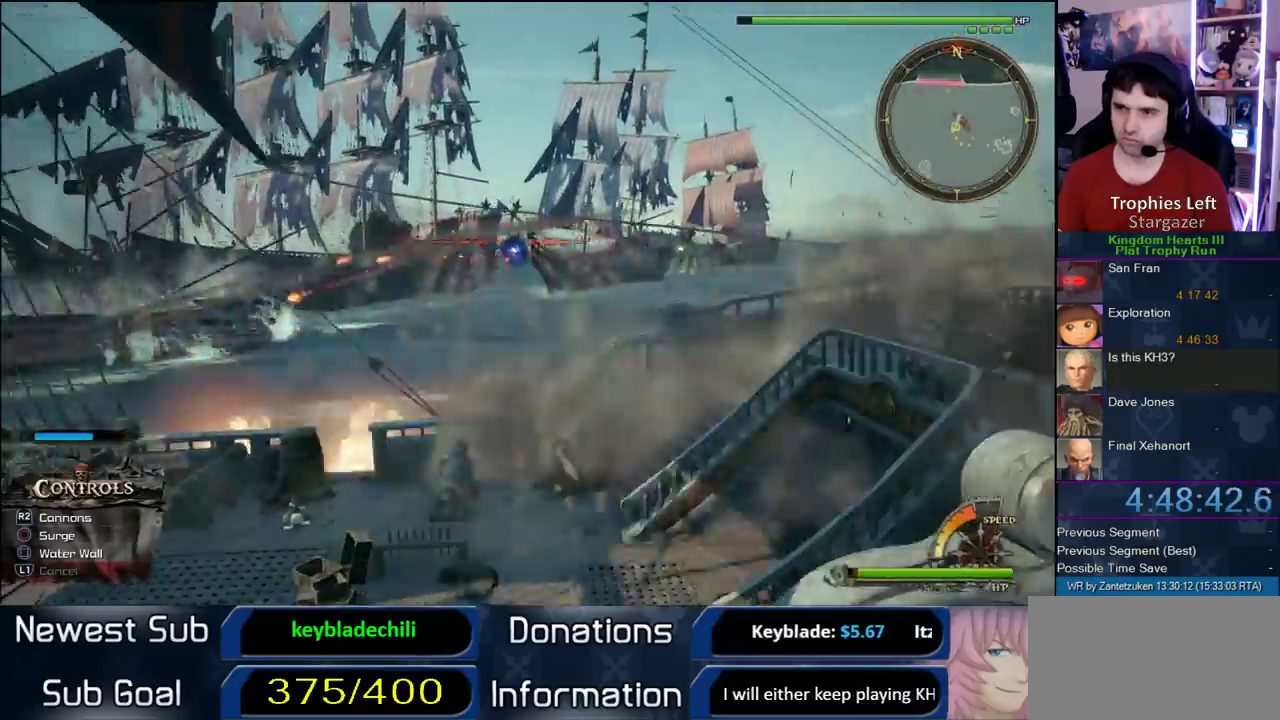
{"buttons": [], "left_stick": "up-left", "right_stick": "center"}
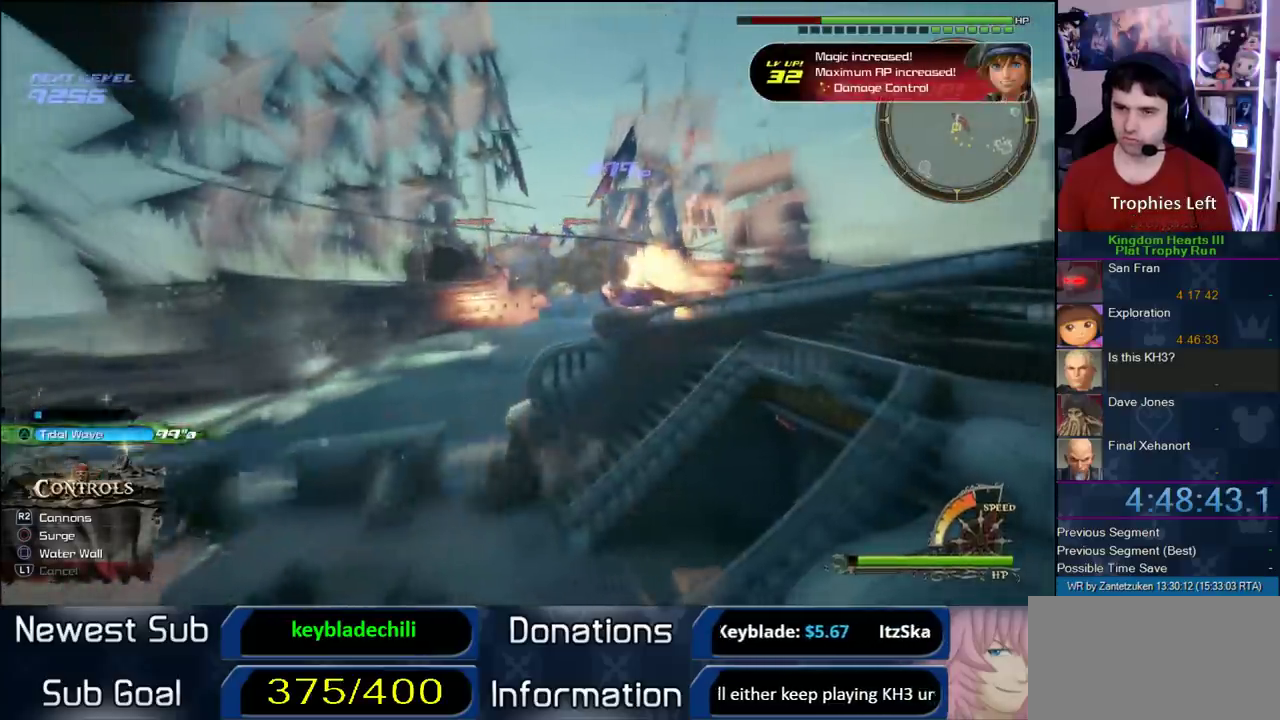
{"buttons": [], "left_stick": "up-left", "right_stick": "down-left"}
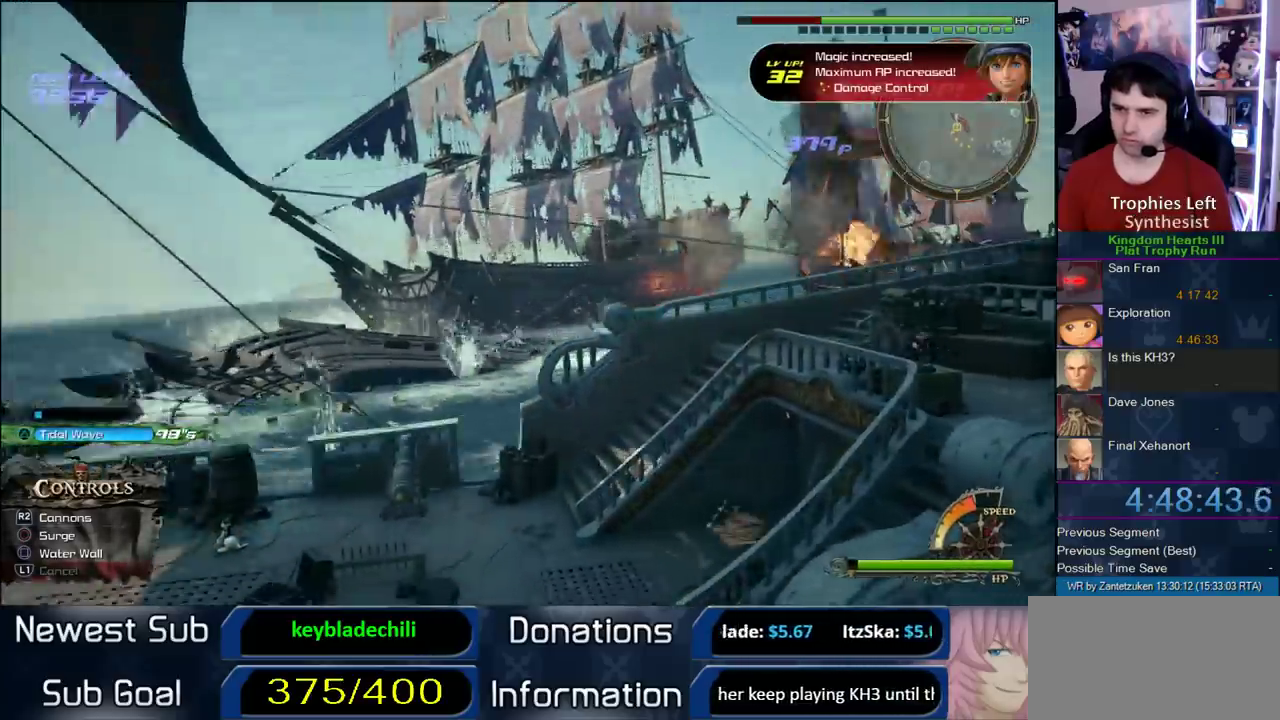
{"buttons": [], "left_stick": "up-right", "right_stick": "center", "events": [[67, "left_stick", "up"], [100, "right_stick", "center"], [167, "left_stick", "up-right"]]}
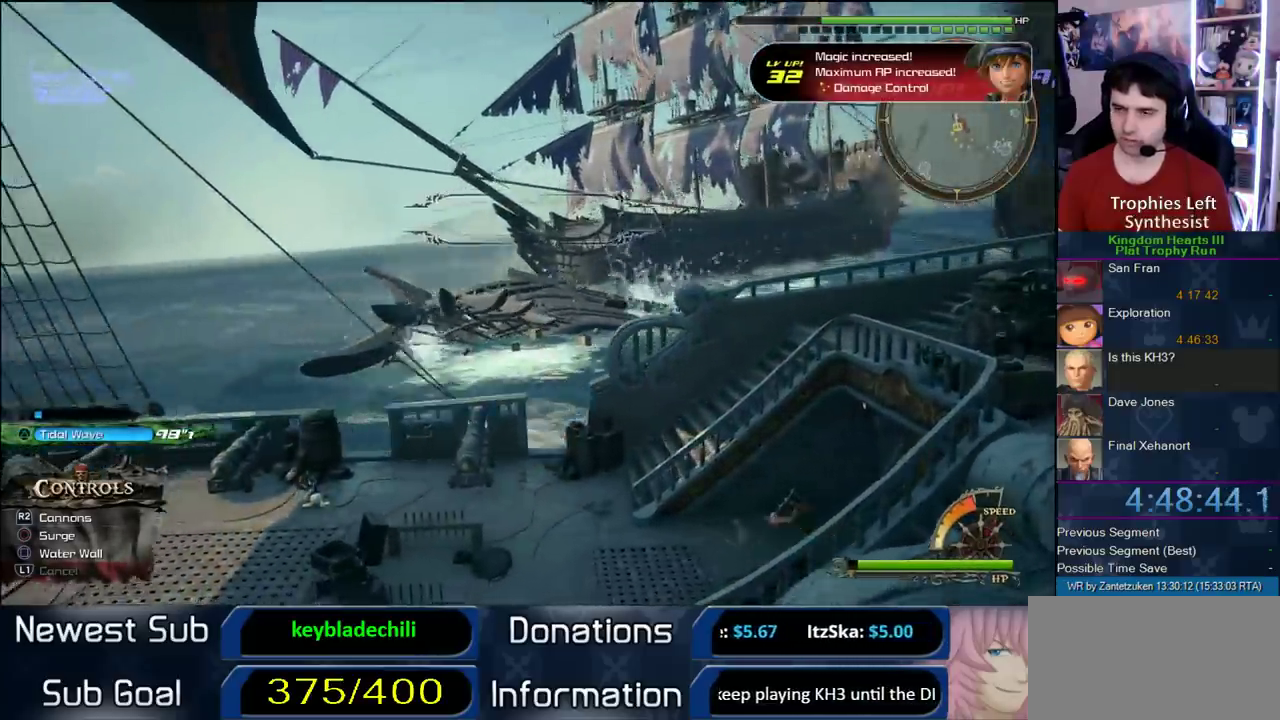
{"buttons": [], "left_stick": "up-right", "right_stick": "center", "events": []}
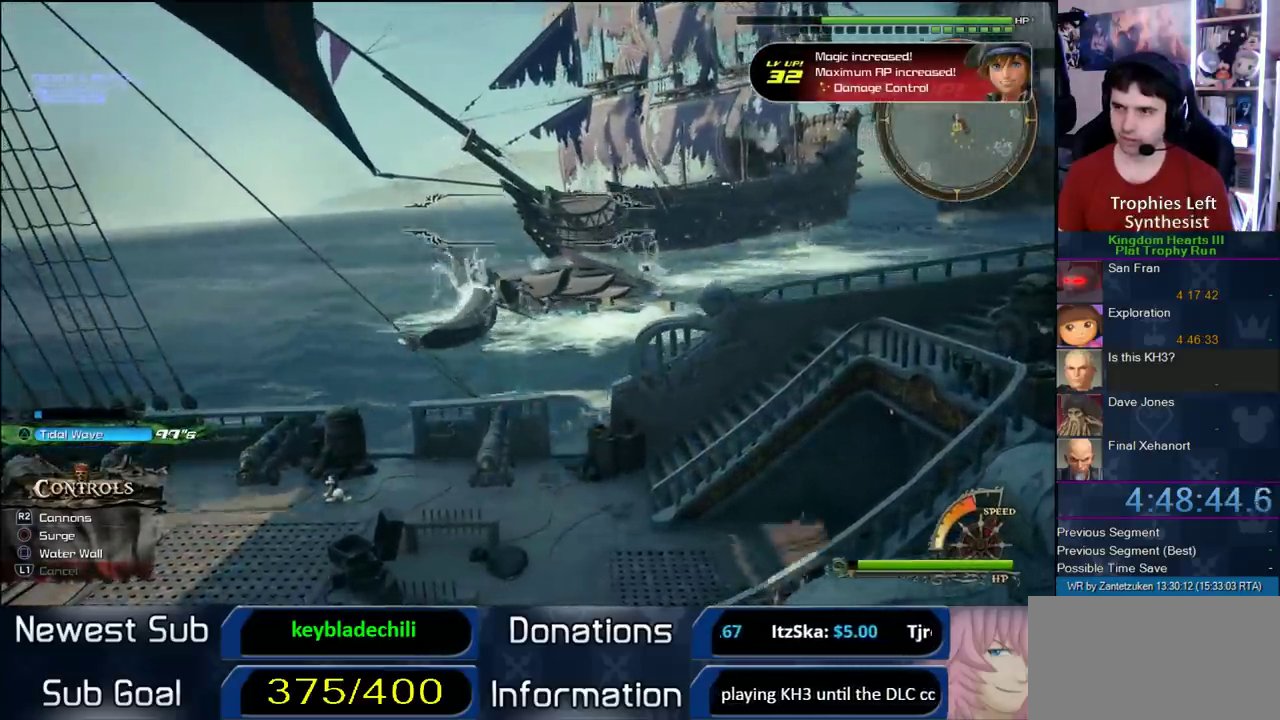
{"buttons": [], "left_stick": "up-right", "right_stick": "center", "events": []}
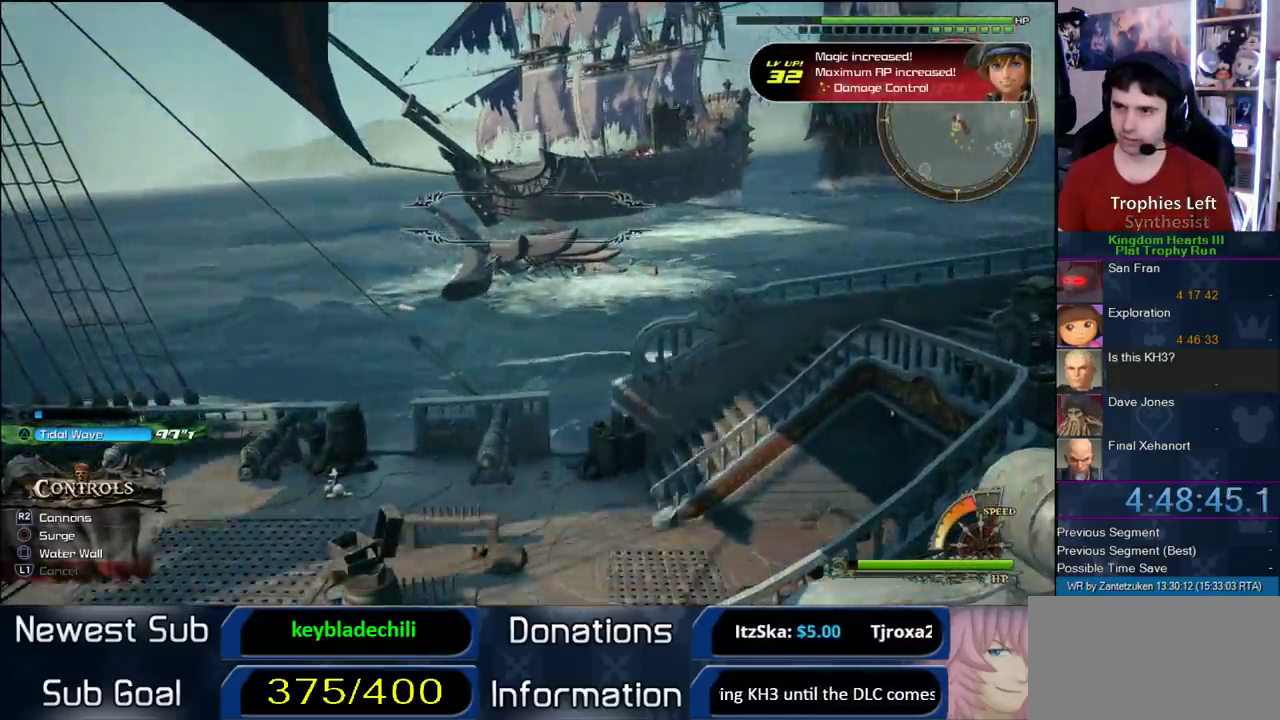
{"buttons": [], "left_stick": "up-right", "right_stick": "up-left"}
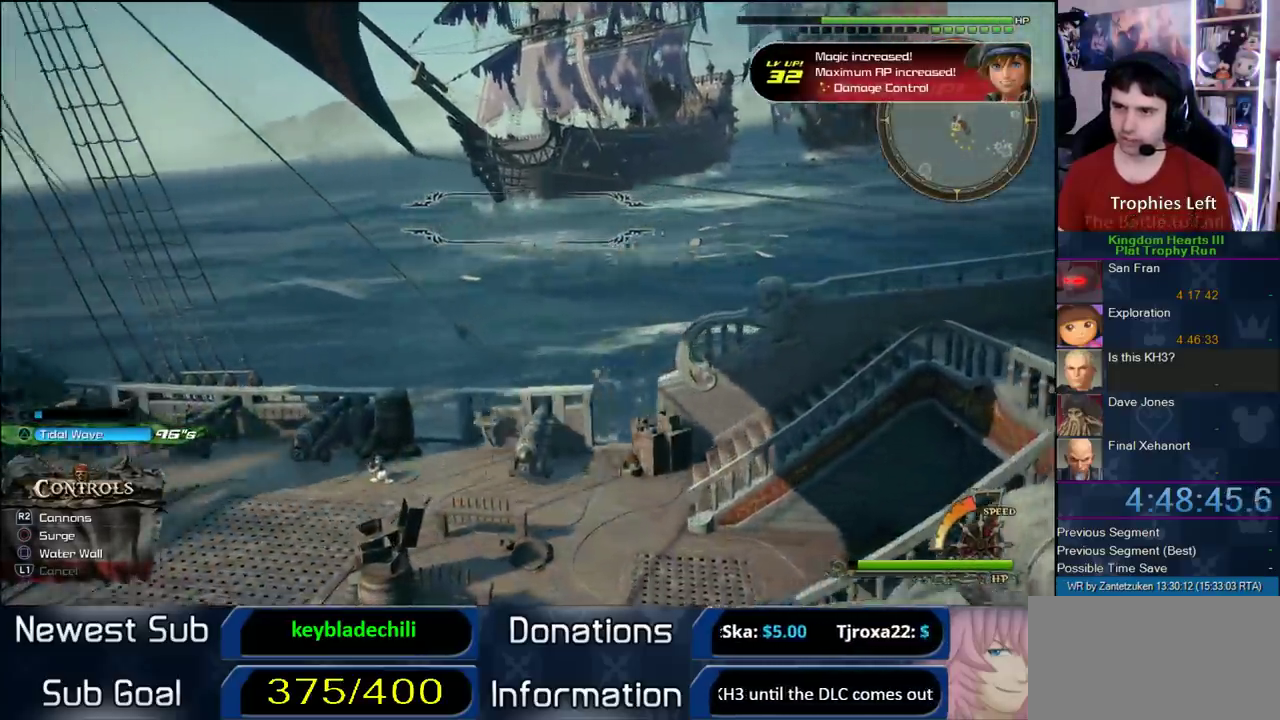
{"buttons": [], "left_stick": "up-right", "right_stick": "up-left"}
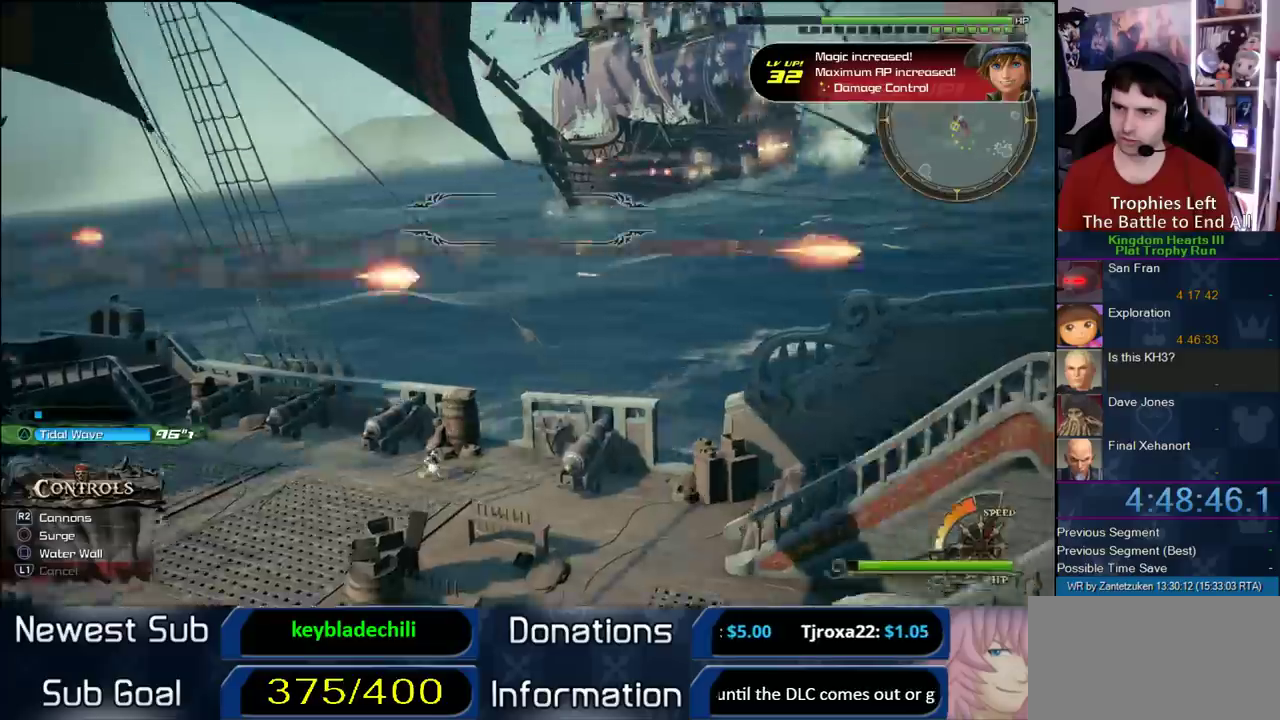
{"buttons": [], "left_stick": "up-right", "right_stick": "center"}
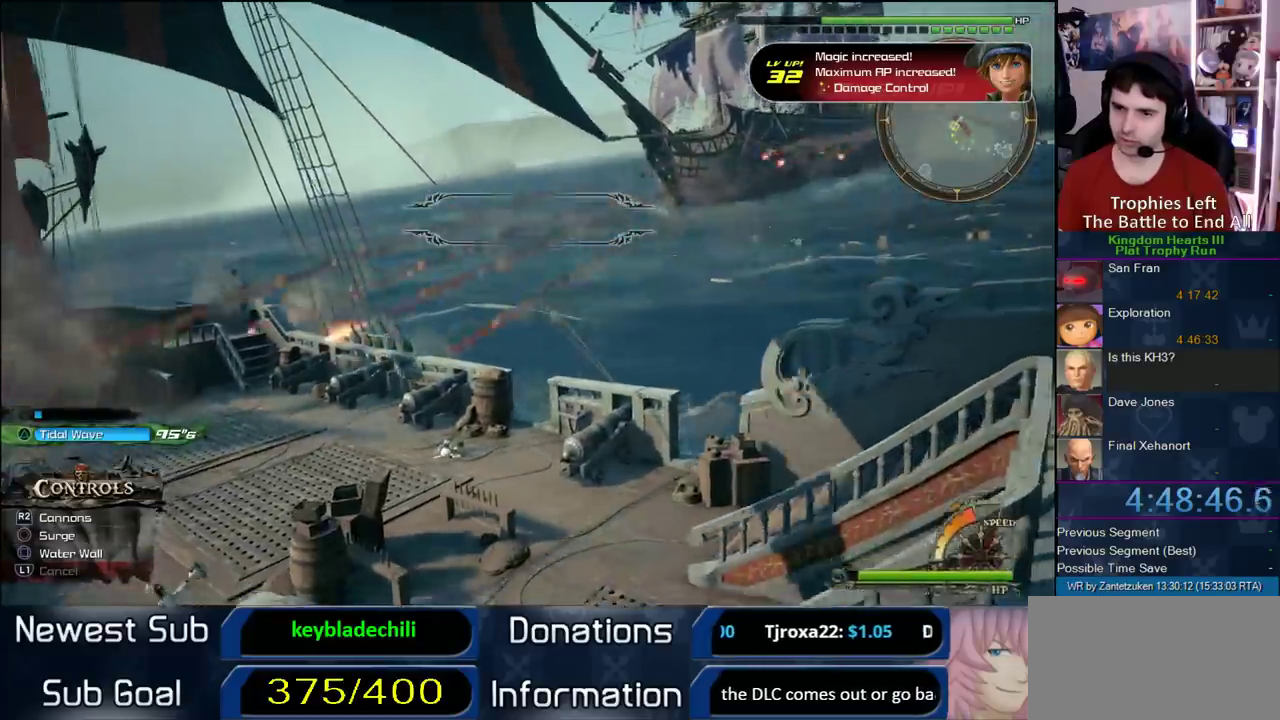
{"buttons": [], "left_stick": "up-right", "right_stick": "left", "events": [[500, "right_stick", "left"]]}
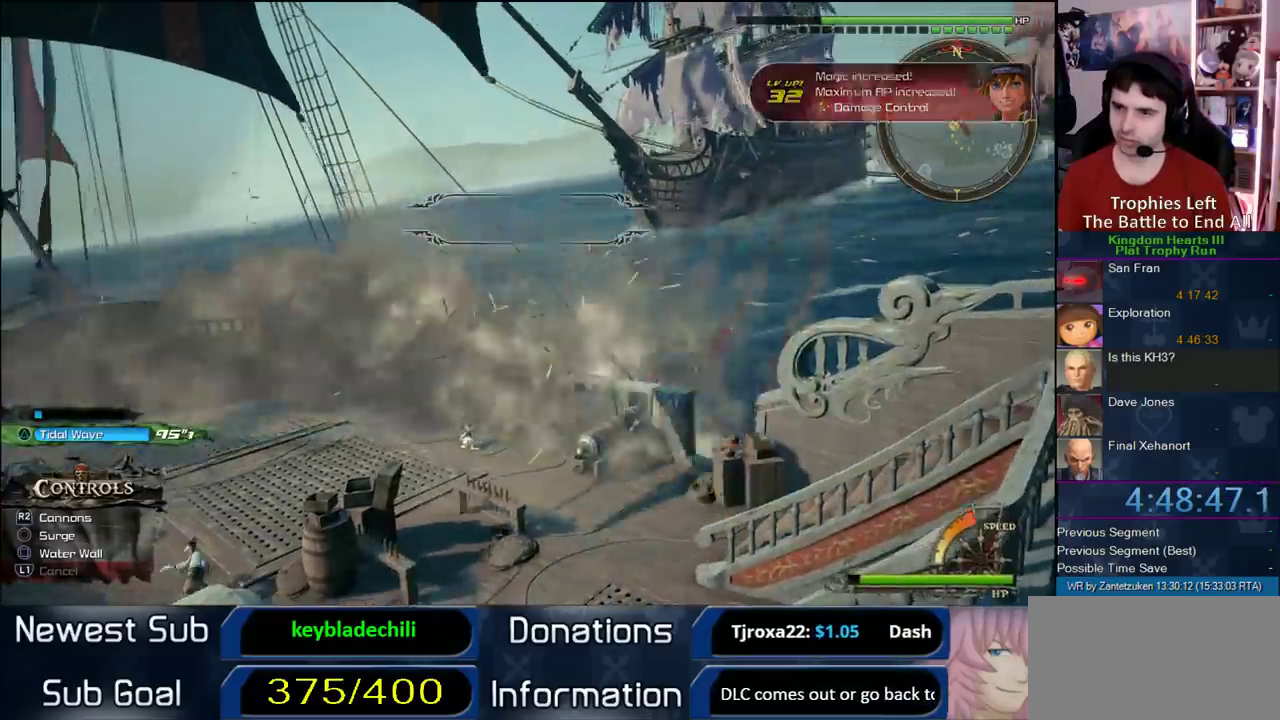
{"buttons": [], "left_stick": "up-right", "right_stick": "center", "events": [[50, "right_stick", "right"], [183, "right_stick", "center"]]}
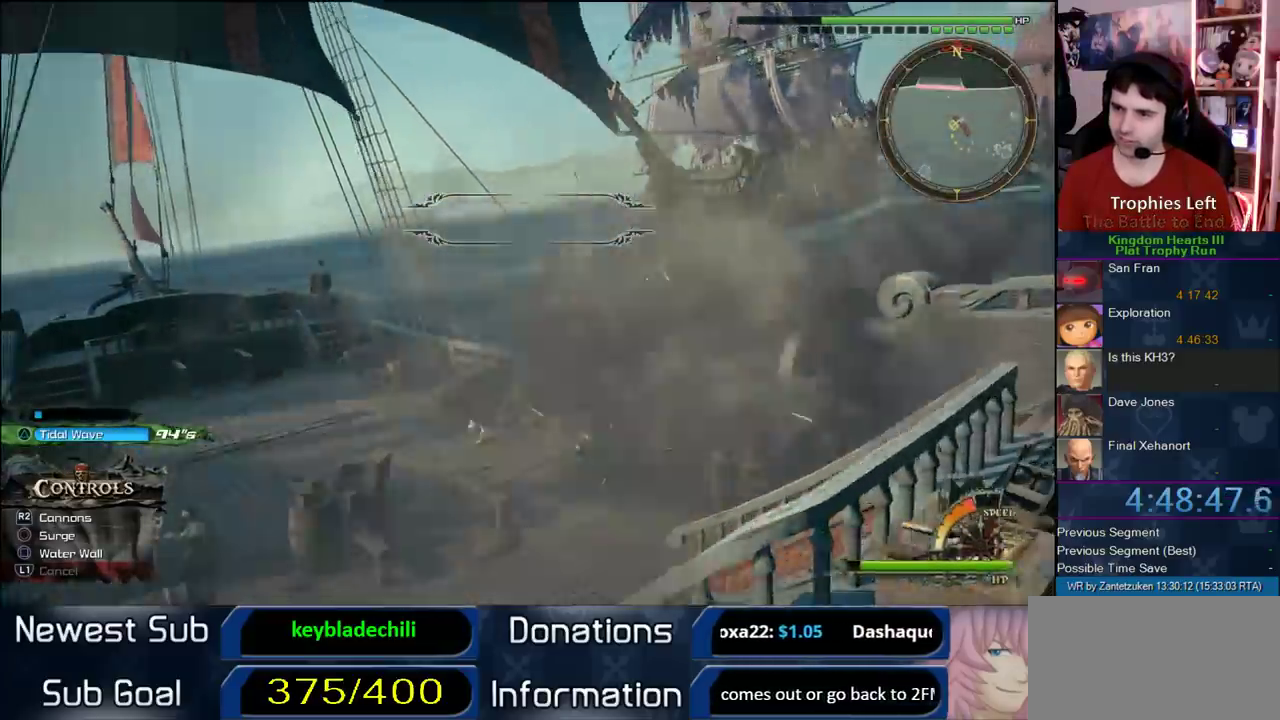
{"buttons": [], "left_stick": "up-right", "right_stick": "center", "events": [[233, "right_stick", "left"], [383, "right_stick", "center"]]}
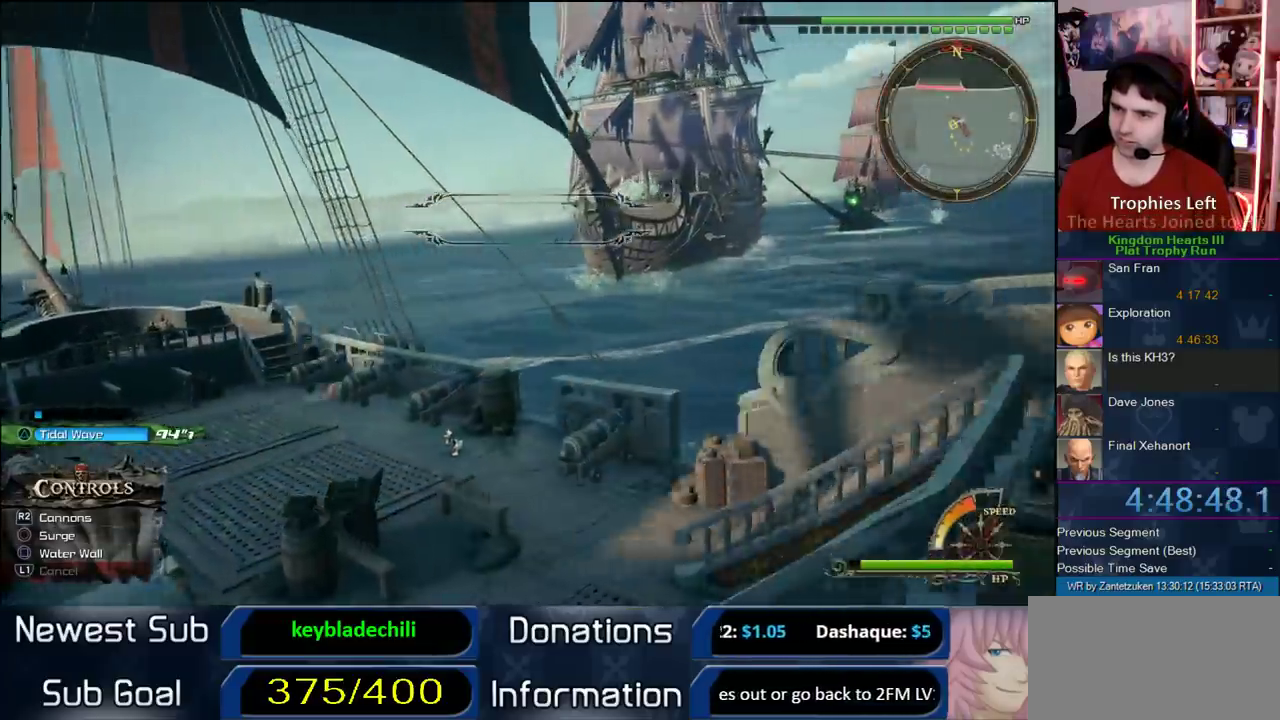
{"buttons": [], "left_stick": "up-right", "right_stick": "right"}
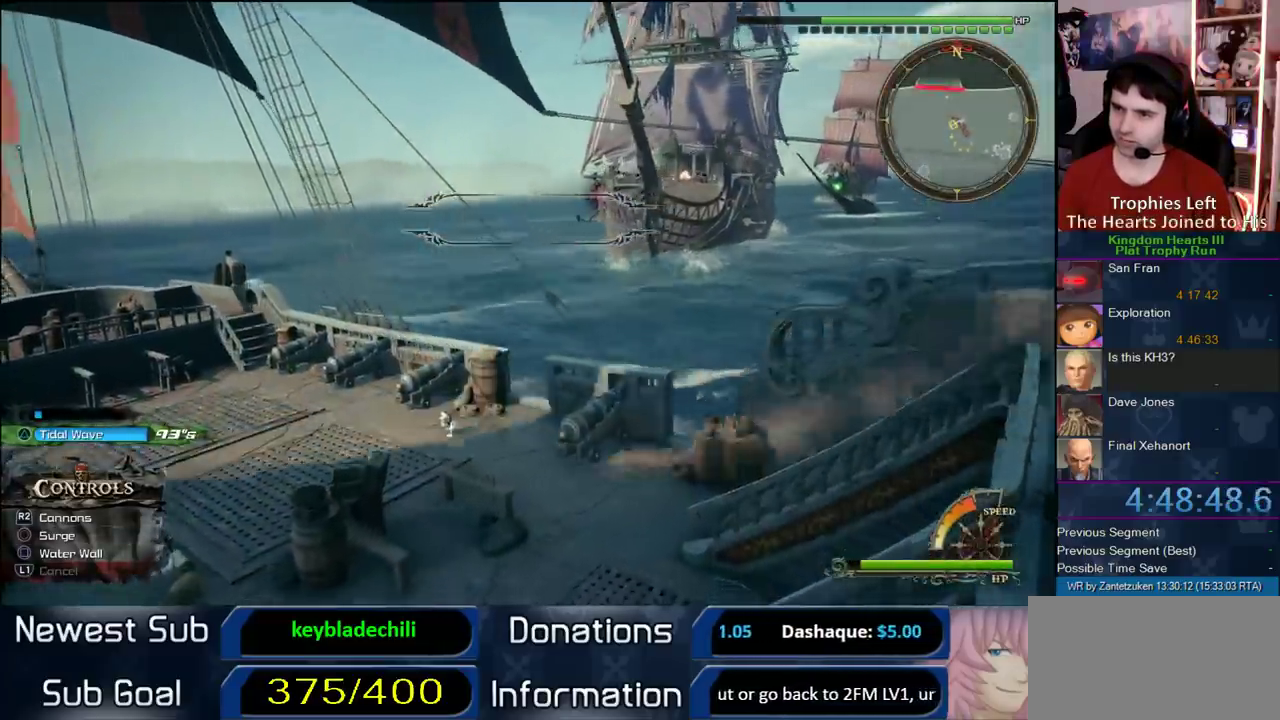
{"buttons": [], "left_stick": "up-right", "right_stick": "center"}
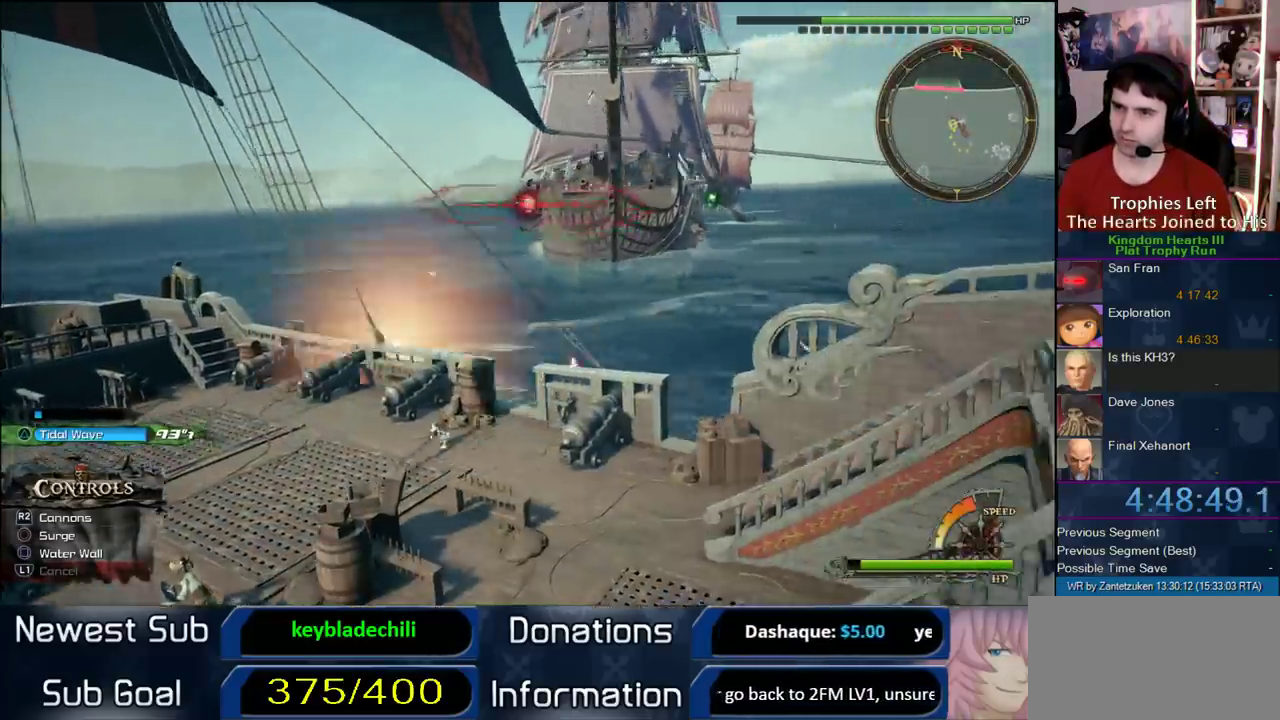
{"buttons": [], "left_stick": "up-right", "right_stick": "center", "events": []}
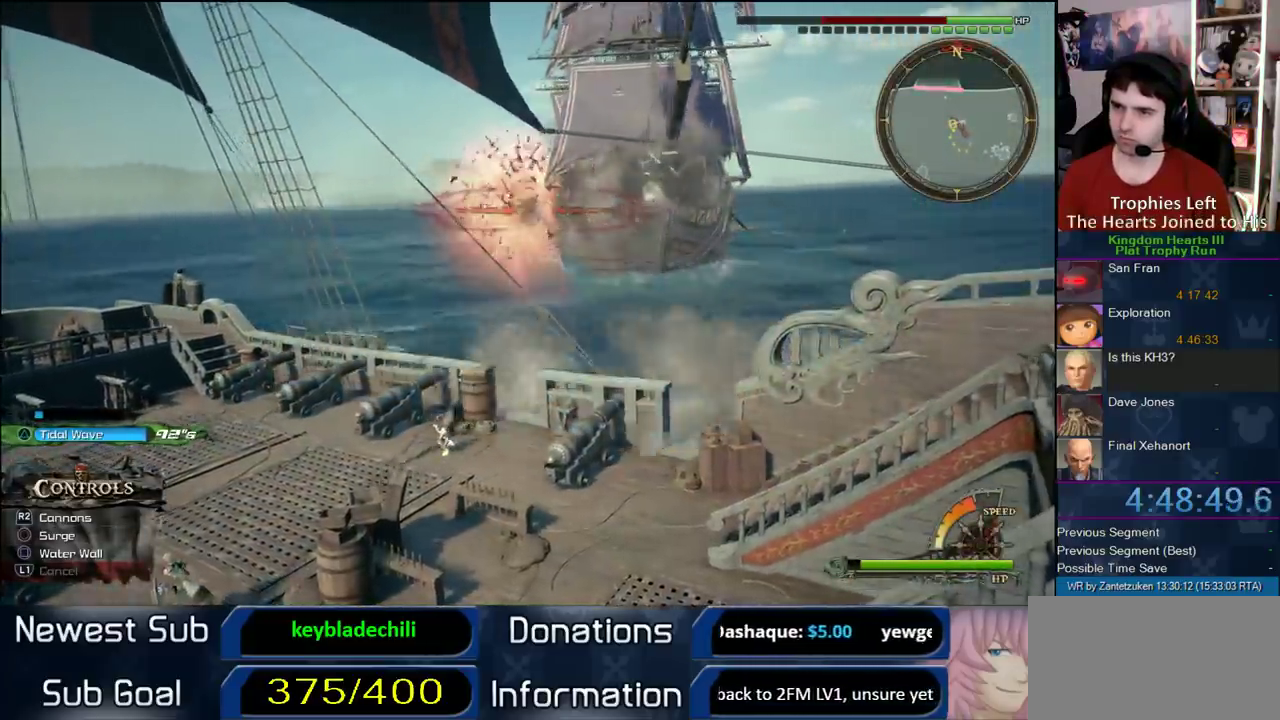
{"buttons": [], "left_stick": "up-right", "right_stick": "center", "events": []}
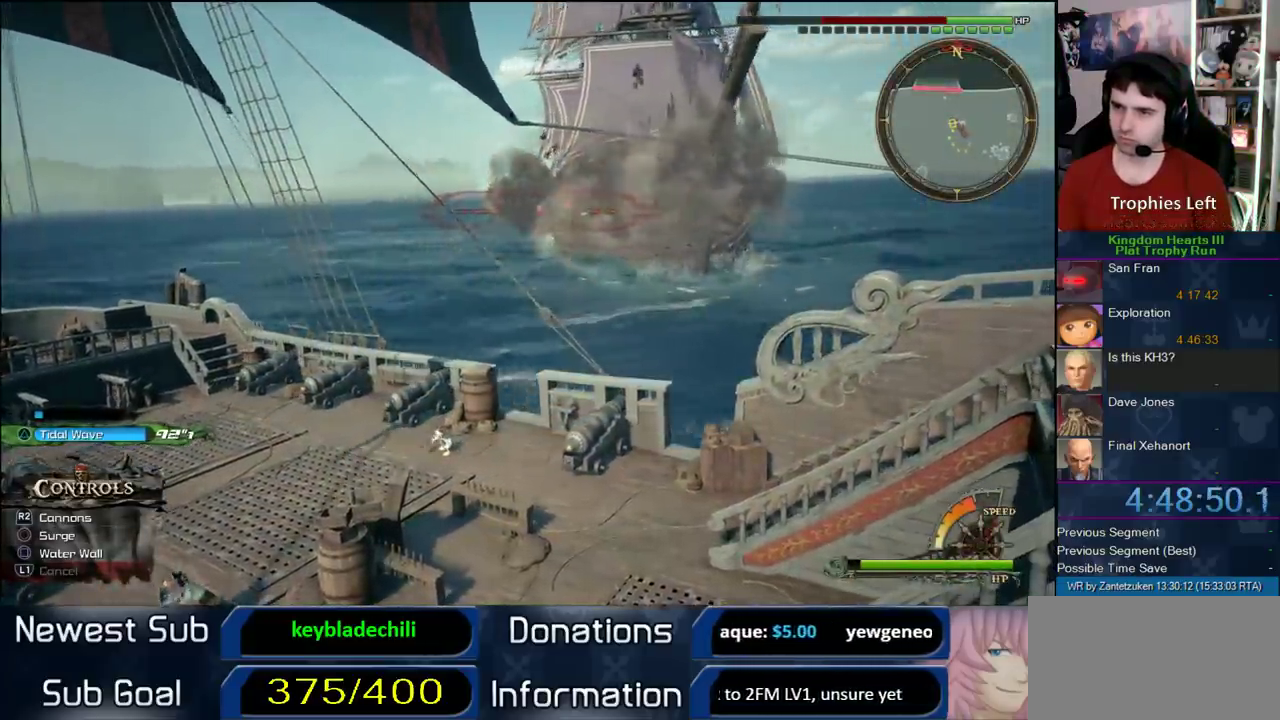
{"buttons": [], "left_stick": "up-right", "right_stick": "center", "events": []}
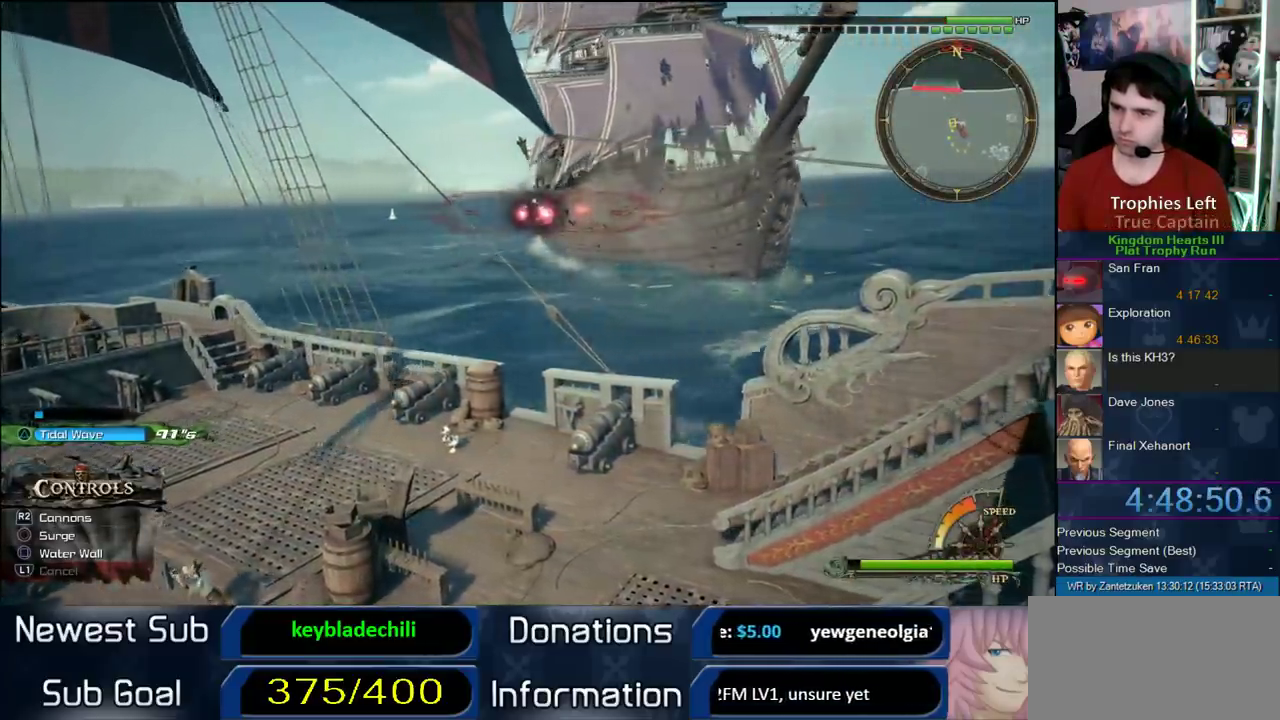
{"buttons": [], "left_stick": "up-right", "right_stick": "center", "events": []}
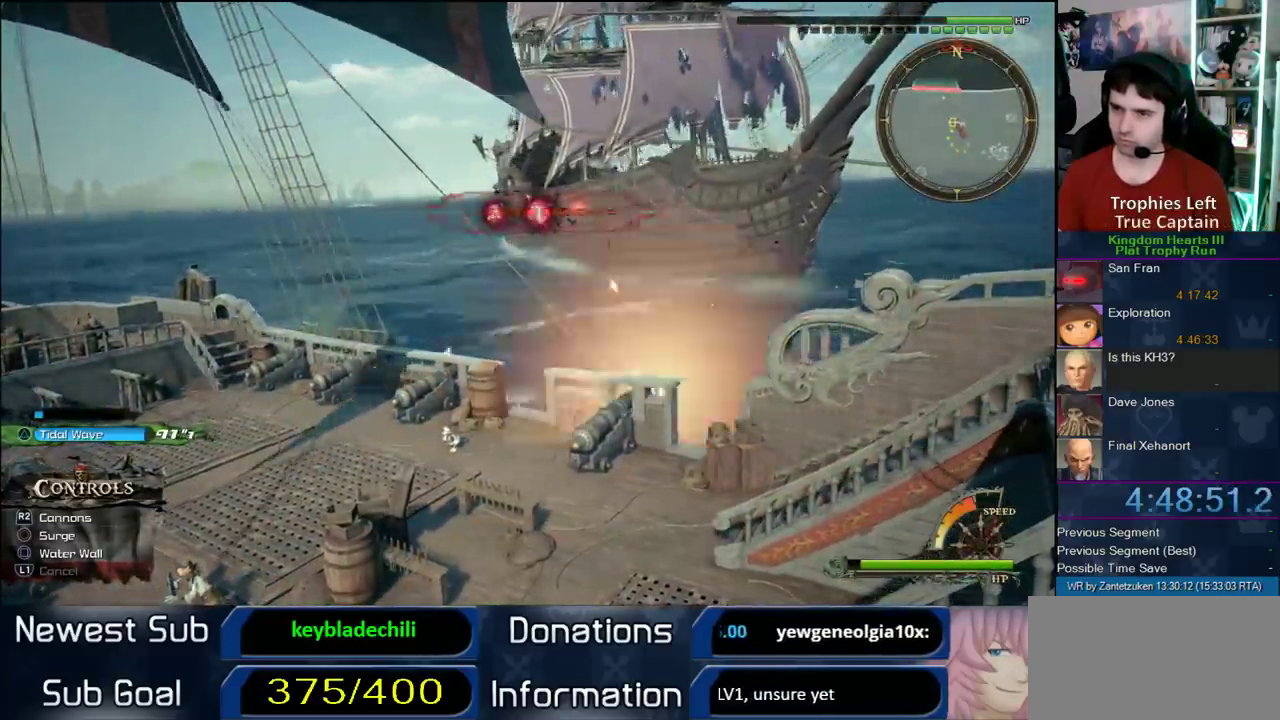
{"buttons": [], "left_stick": "up-right", "right_stick": "down", "events": [[267, "left_stick", "center"], [383, "left_stick", "up-right"], [433, "right_stick", "down"]]}
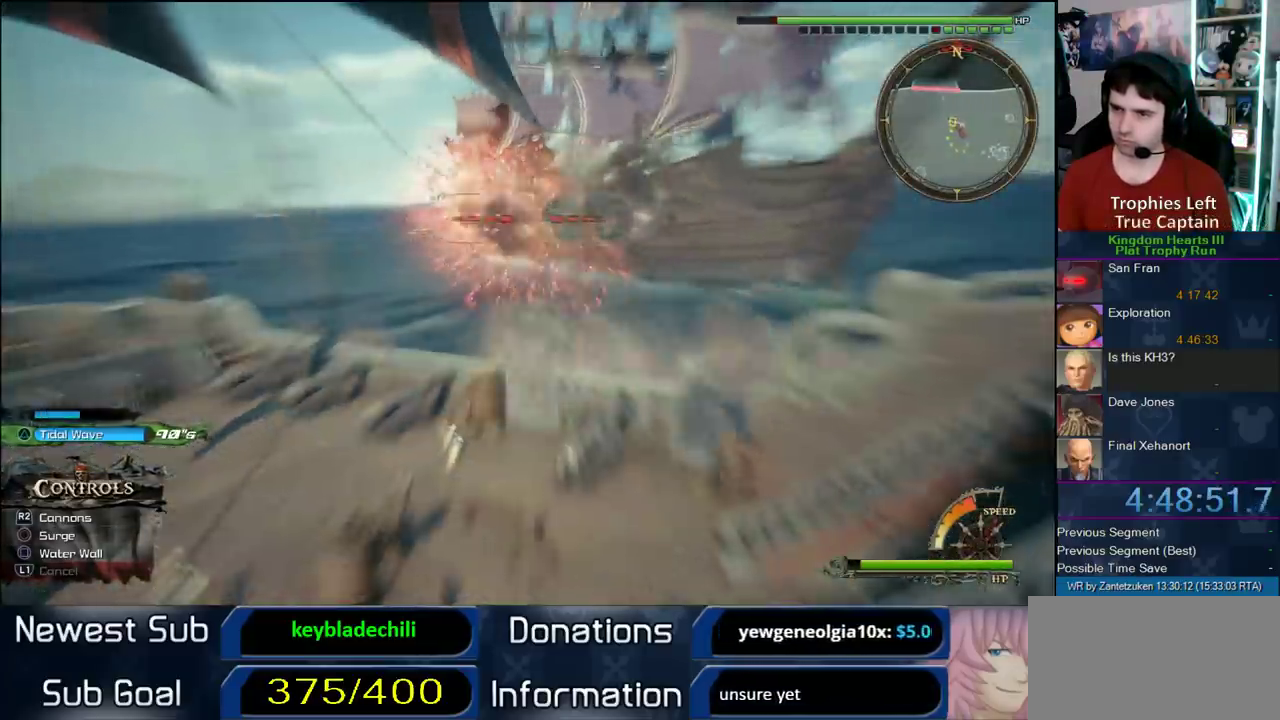
{"buttons": [], "left_stick": "up-right", "right_stick": "up-left", "events": [[83, "right_stick", "center"], [333, "right_stick", "up-left"]]}
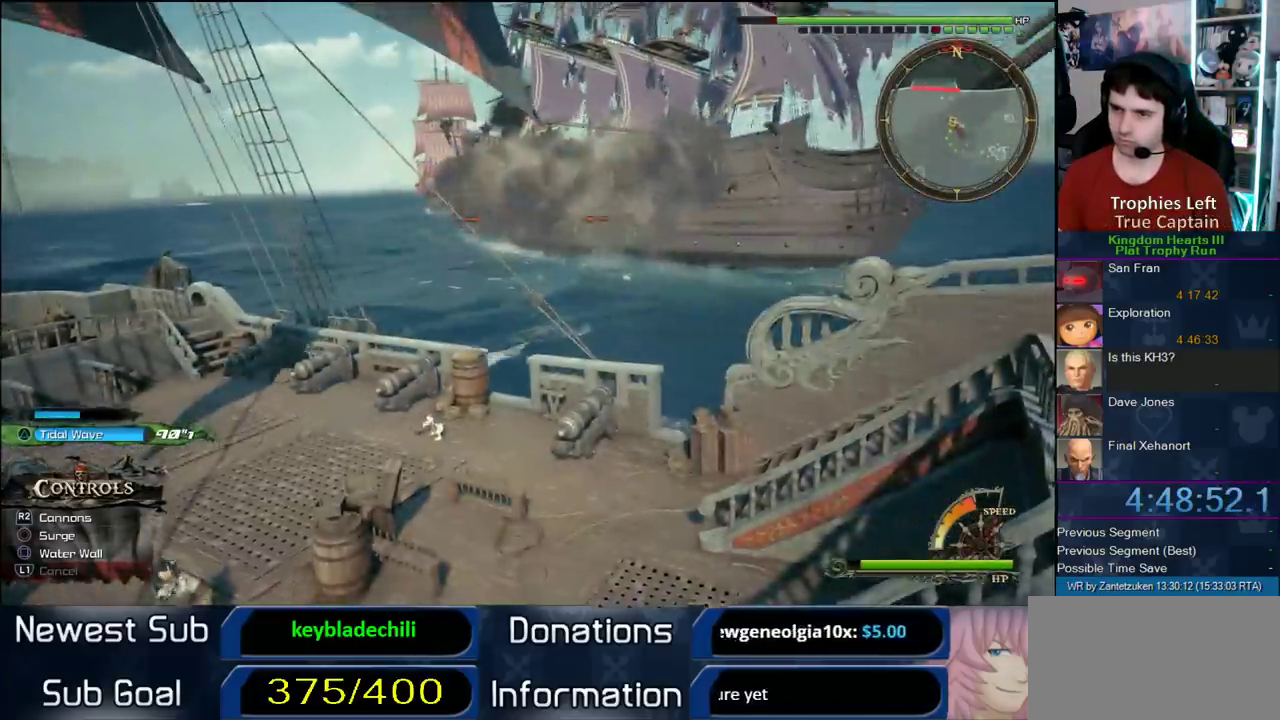
{"buttons": [], "left_stick": "up-right", "right_stick": "down", "events": [[17, "right_stick", "center"], [383, "right_stick", "down"]]}
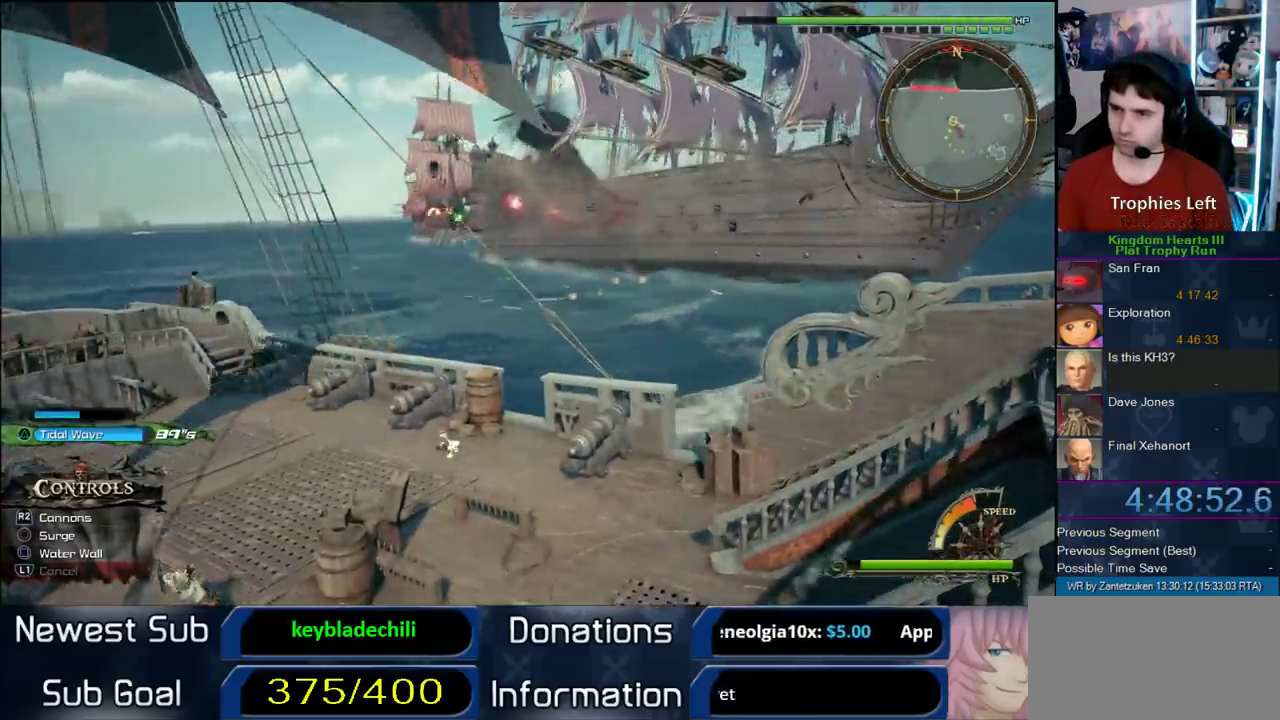
{"buttons": [], "left_stick": "up-right", "right_stick": "center", "events": [[100, "right_stick", "center"], [267, "left_stick", "up"], [400, "left_stick", "up-right"]]}
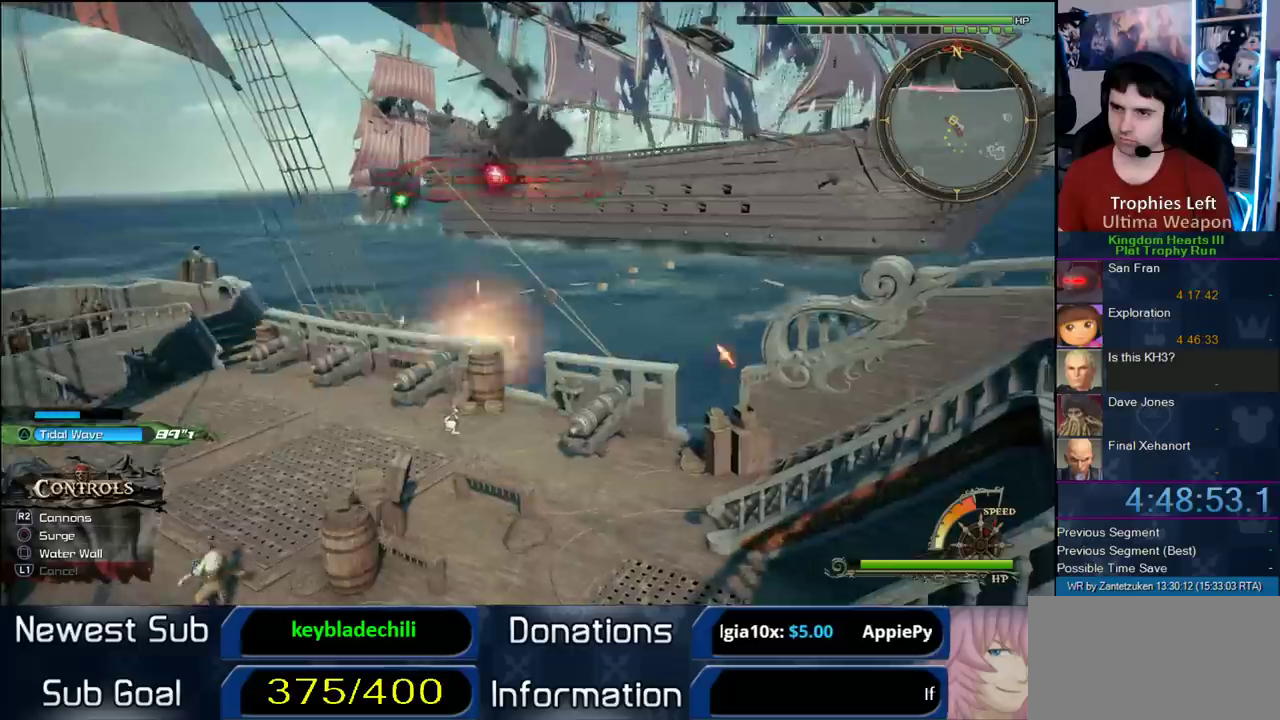
{"buttons": [], "left_stick": "right", "right_stick": "center", "events": [[250, "left_stick", "right"]]}
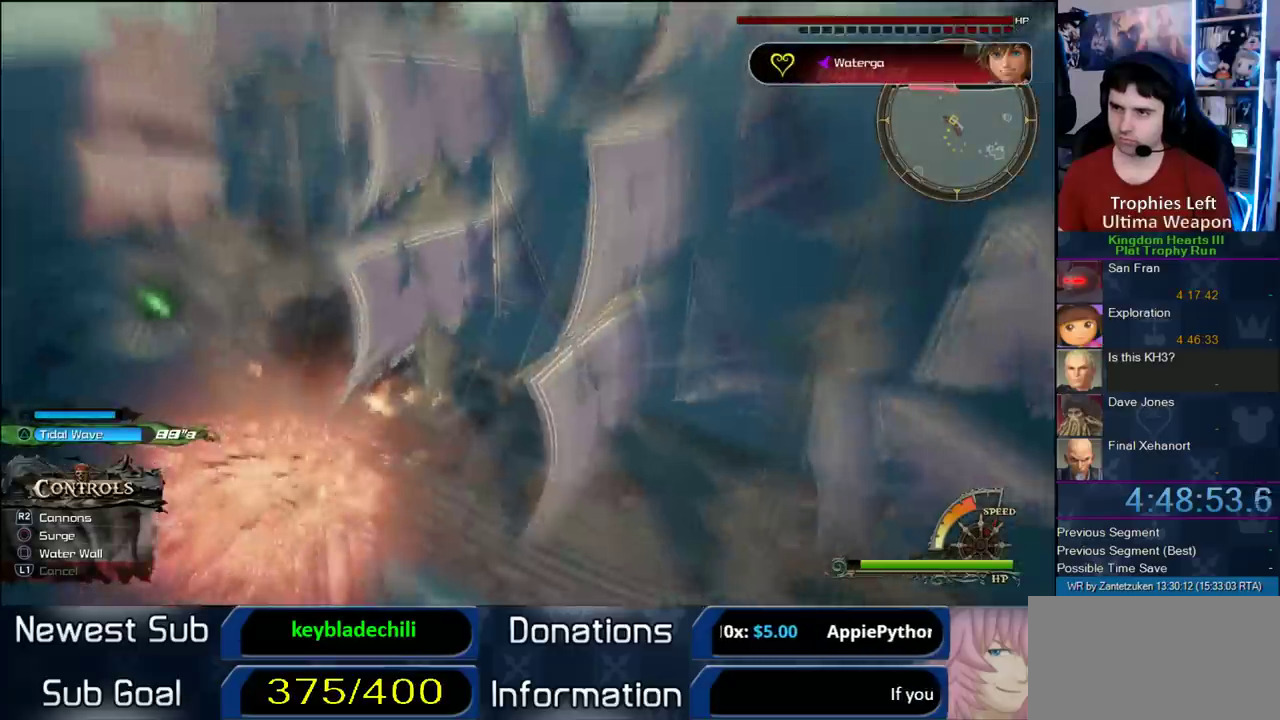
{"buttons": [], "left_stick": "center", "right_stick": "center", "events": [[117, "left_stick", "center"]]}